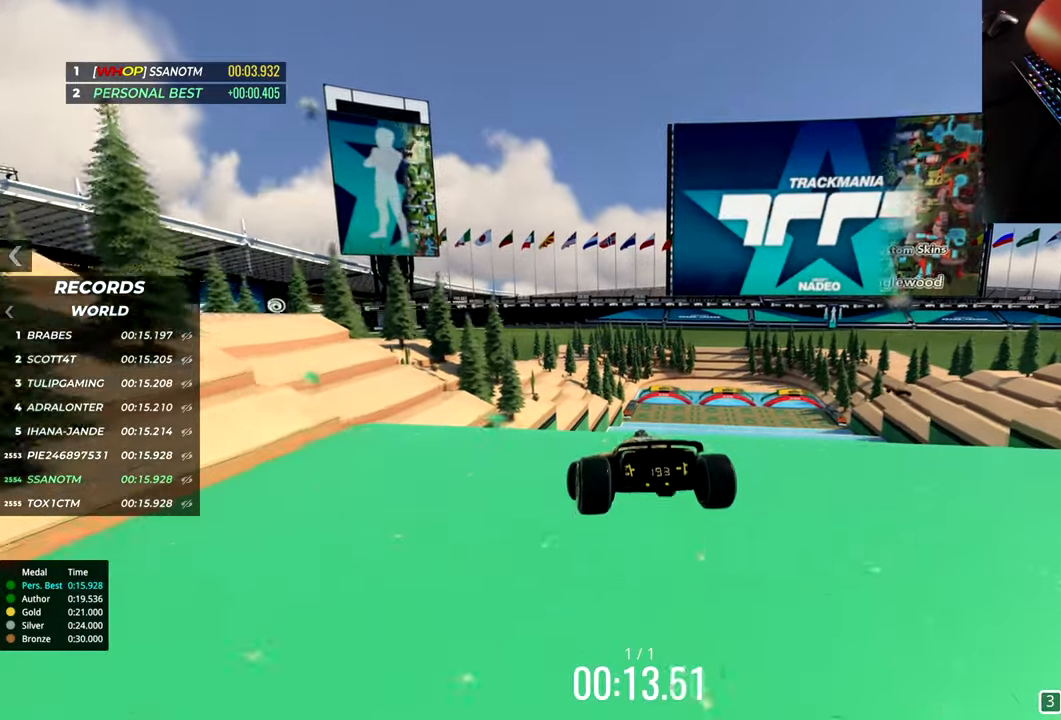
Gameplay with keyboard; each line is a JSON object with the keys held at the frame after it. "events" lists presses ("down") and releases ("up") of "down", "left", "right" and "up" between this image and that frame as [ms after this image, input, new state], when the widget could be followed in between. No other keys are recorded. Mouse input is not recorded.
{"keys": ["right", "up"], "events": []}
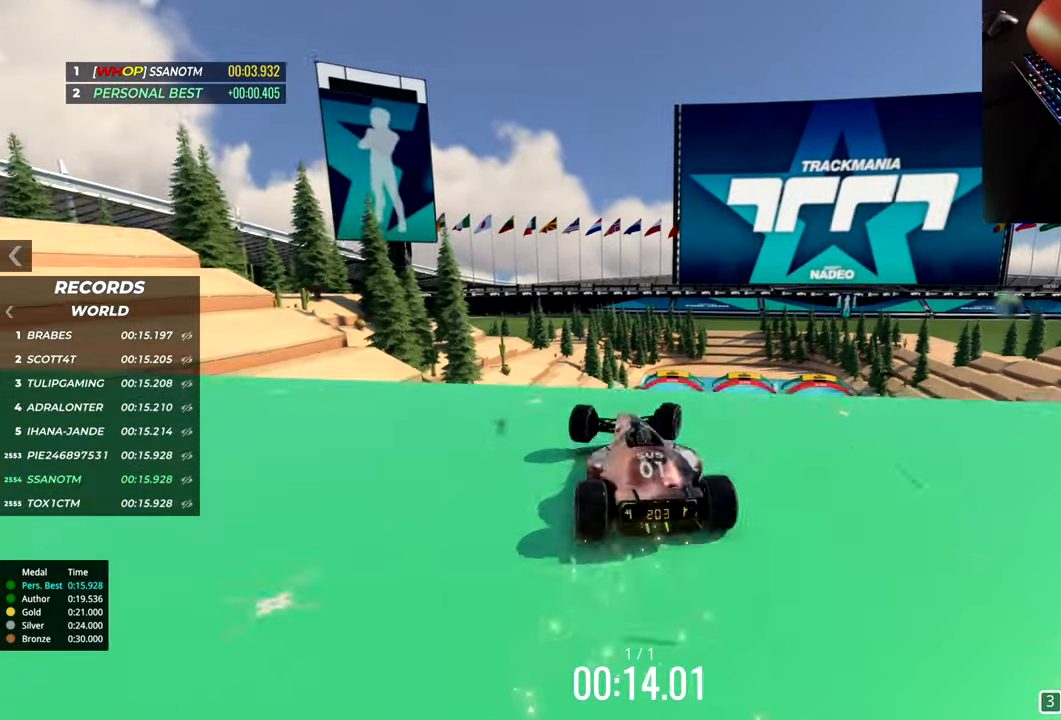
{"keys": ["up"], "events": [[334, "right", "up"]]}
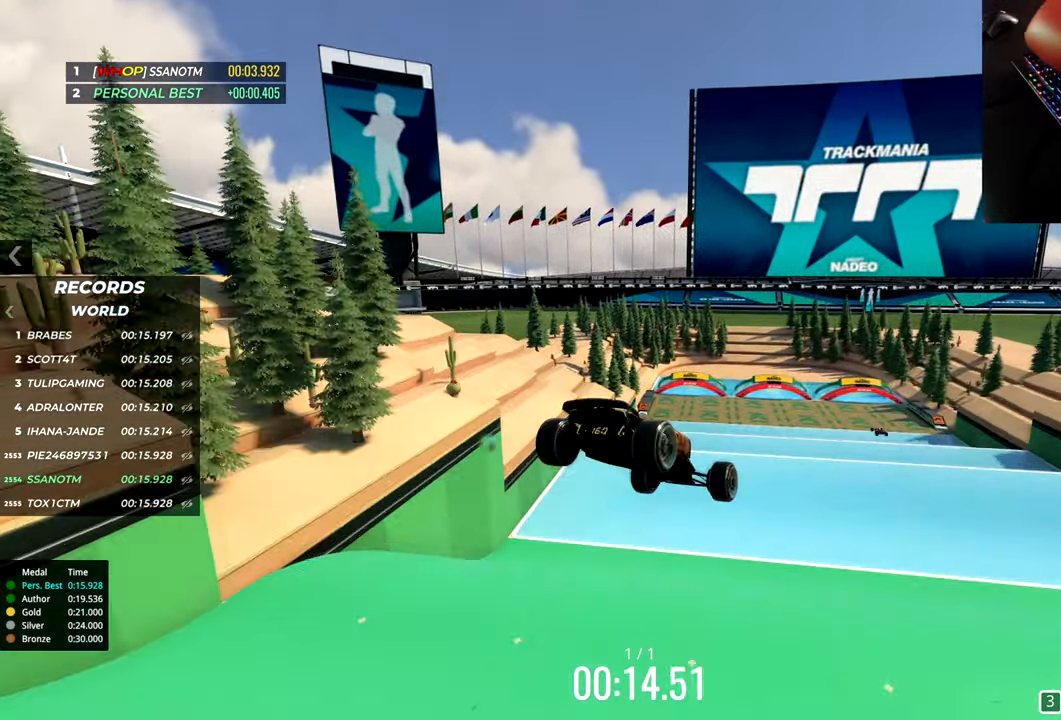
{"keys": ["up"], "events": []}
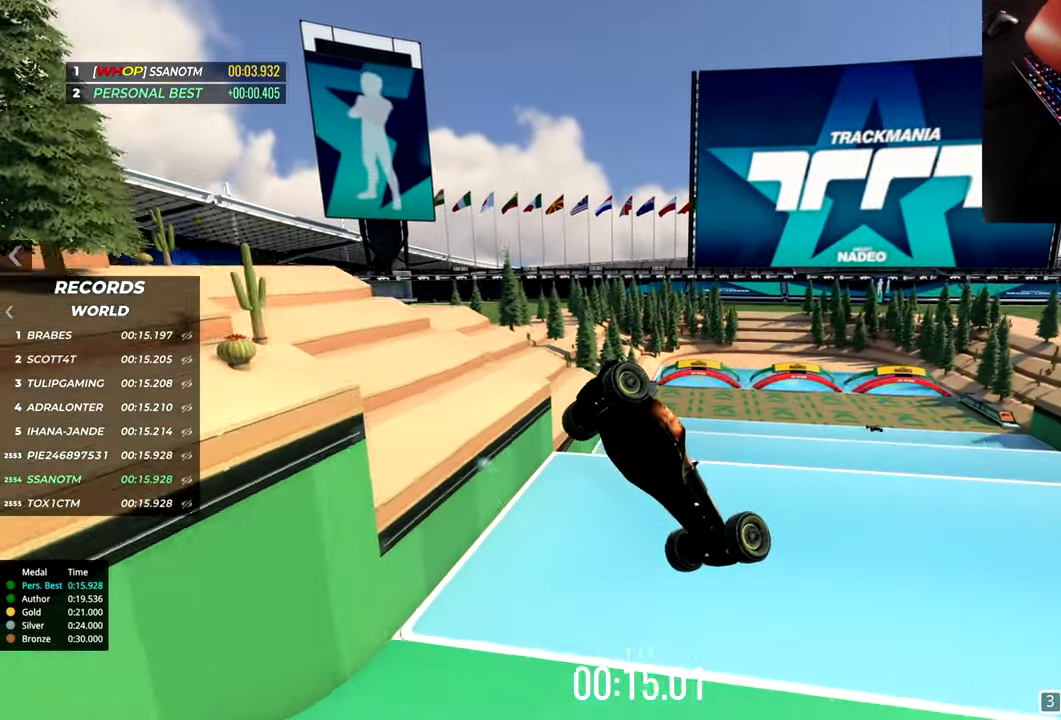
{"keys": ["up"], "events": []}
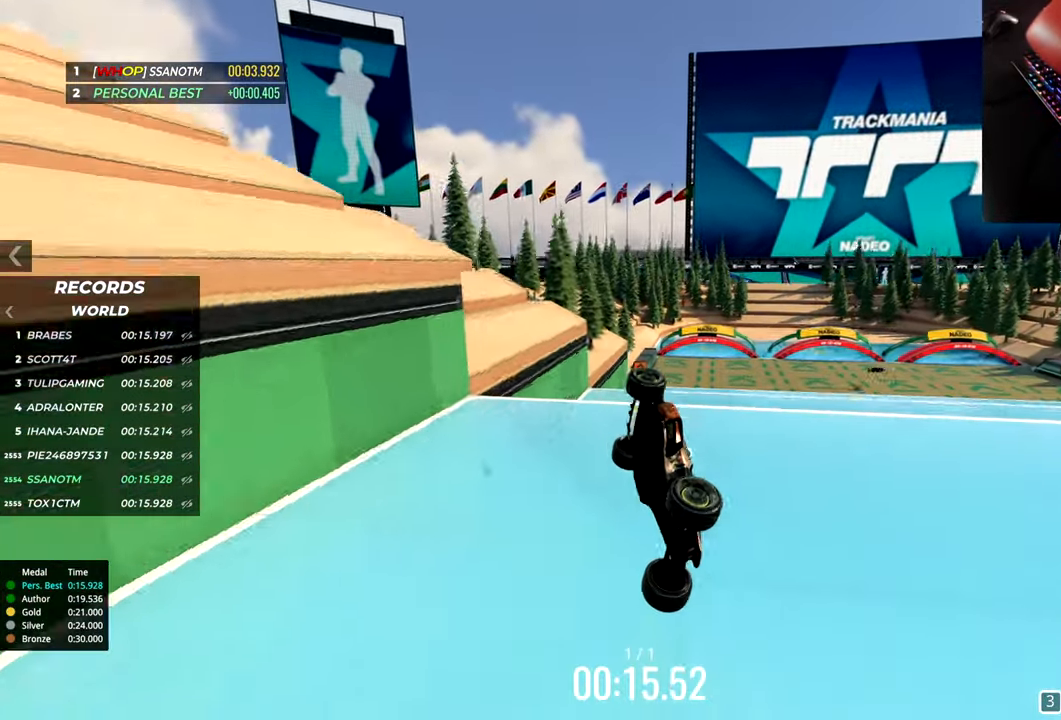
{"keys": ["up"], "events": []}
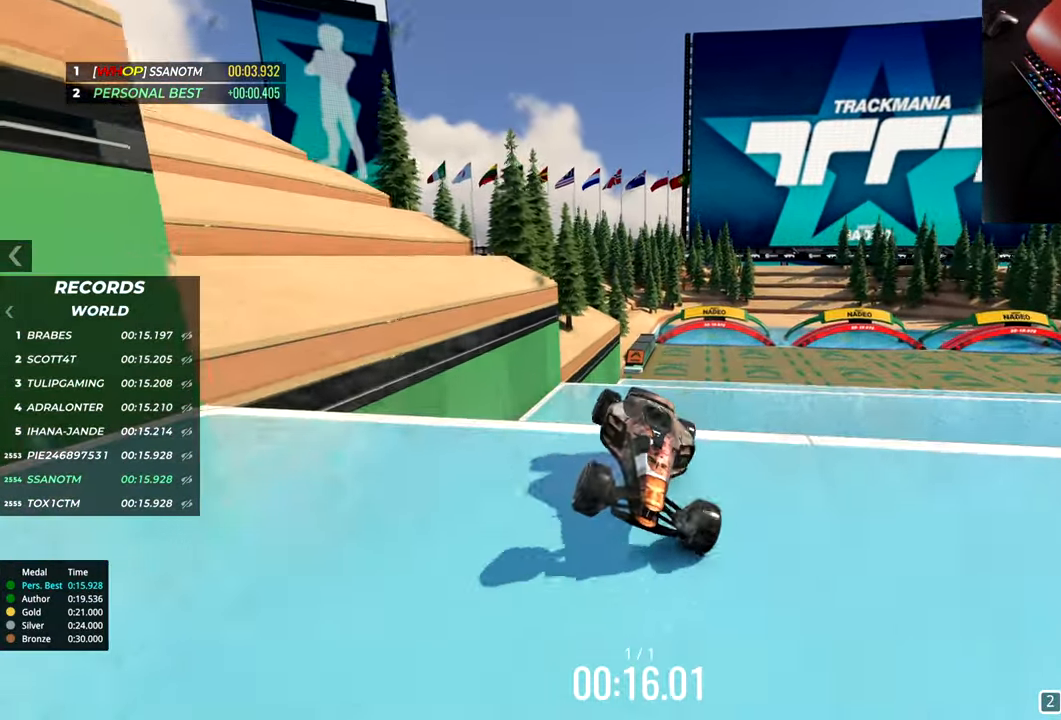
{"keys": ["up"], "events": []}
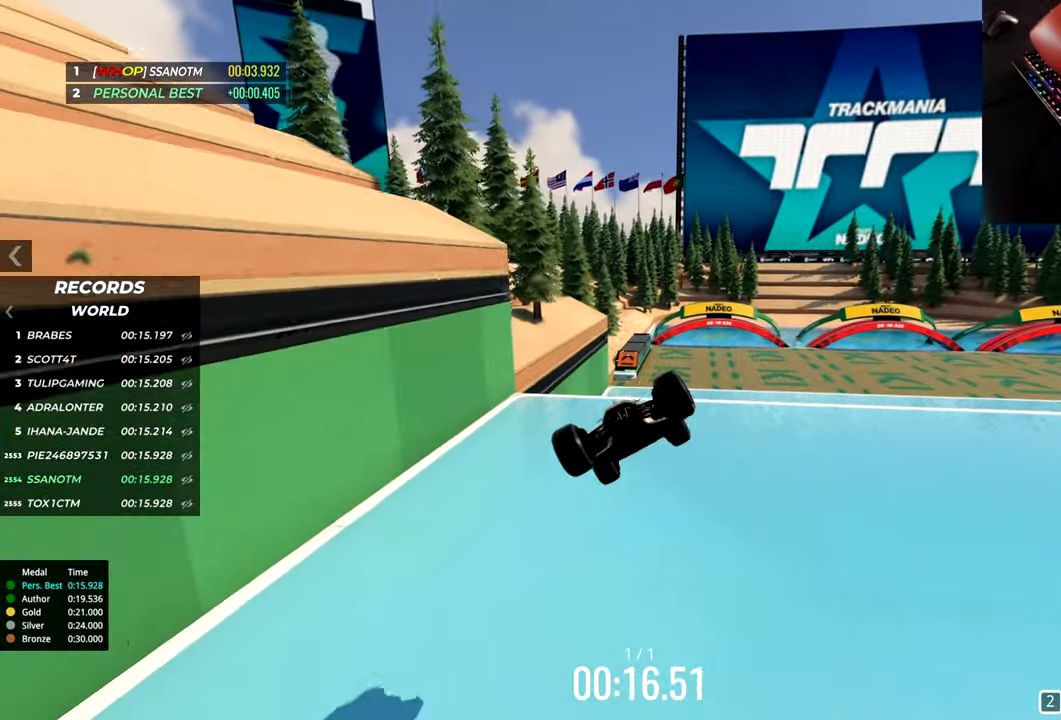
{"keys": ["right", "up"], "events": [[33, "left", "down"], [66, "left", "up"], [66, "right", "down"]]}
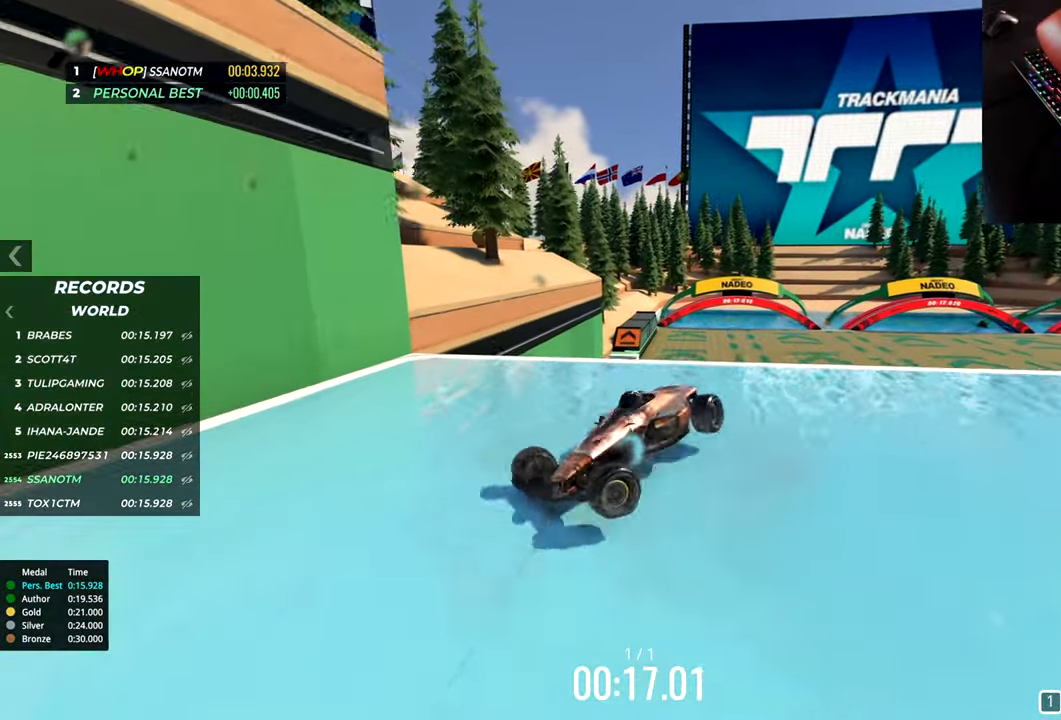
{"keys": ["down", "right", "up"], "events": [[117, "down", "down"]]}
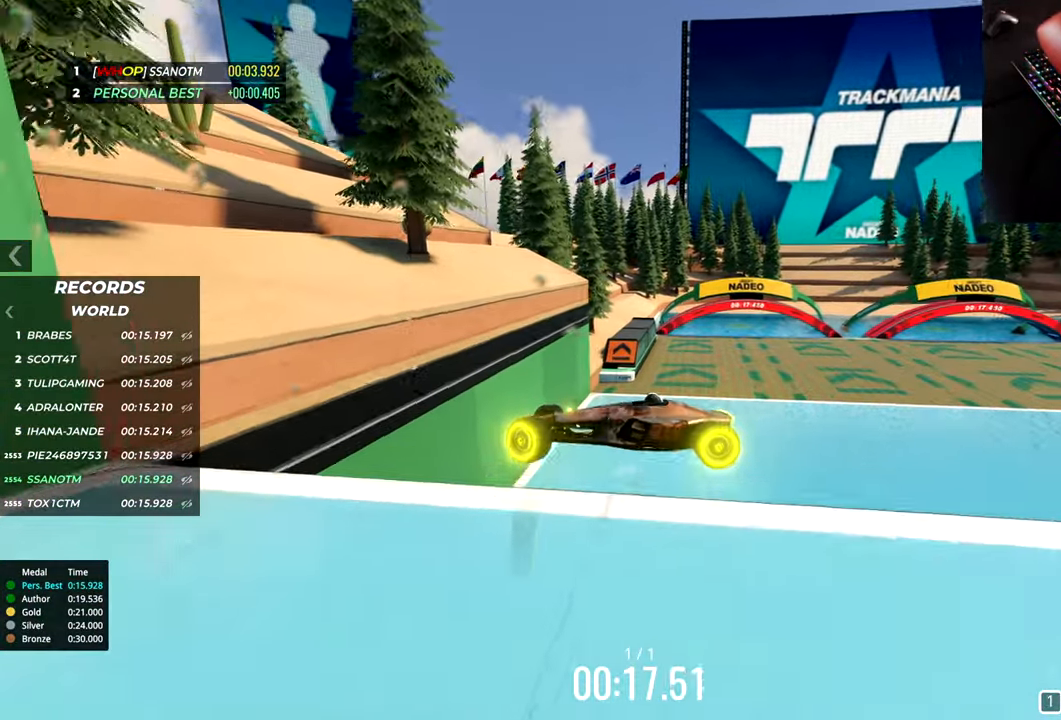
{"keys": ["down", "right", "up"], "events": []}
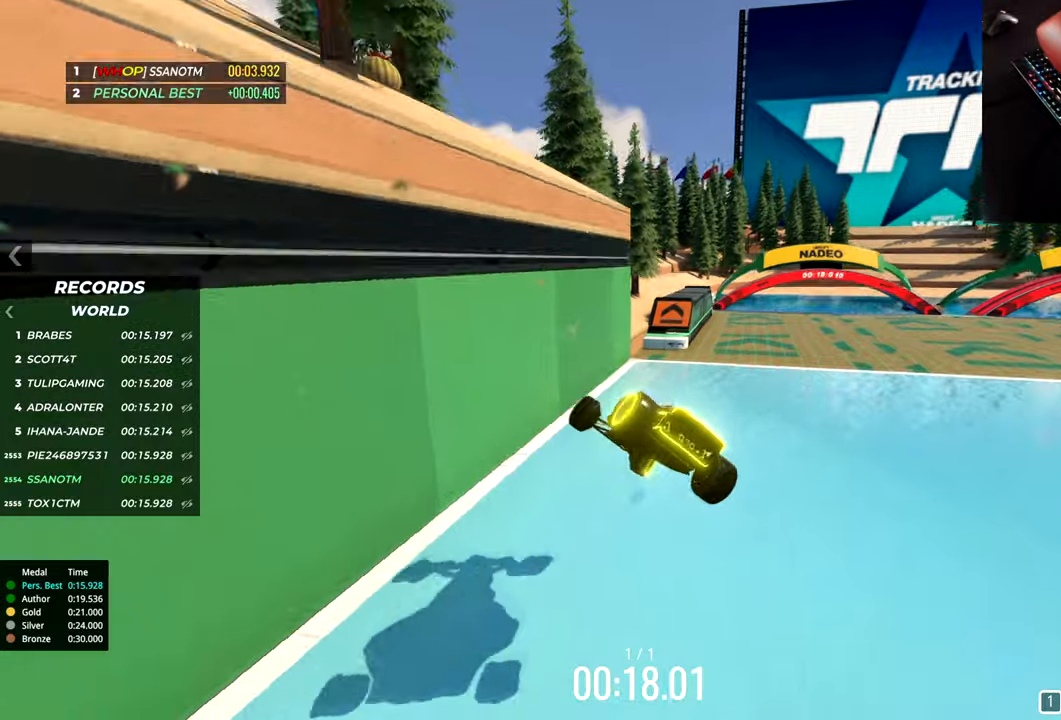
{"keys": ["right", "up"], "events": [[151, "down", "up"]]}
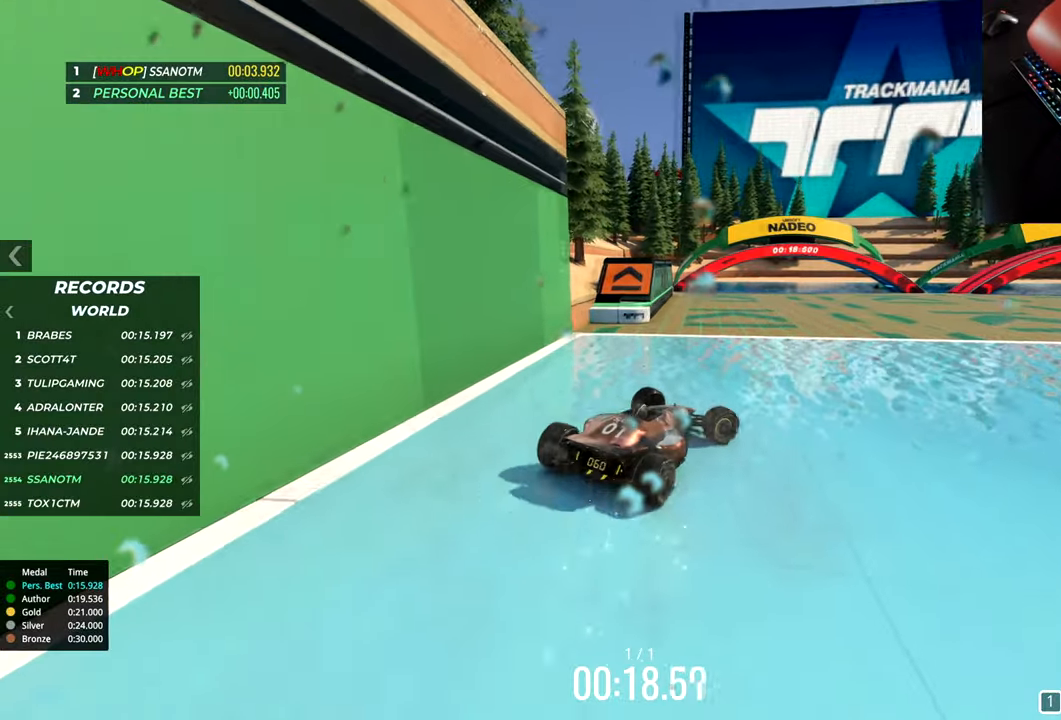
{"keys": ["down", "right", "up"], "events": [[33, "right", "up"], [233, "right", "down"], [250, "down", "down"], [250, "left", "down"], [267, "right", "up"], [384, "right", "down"], [400, "left", "up"]]}
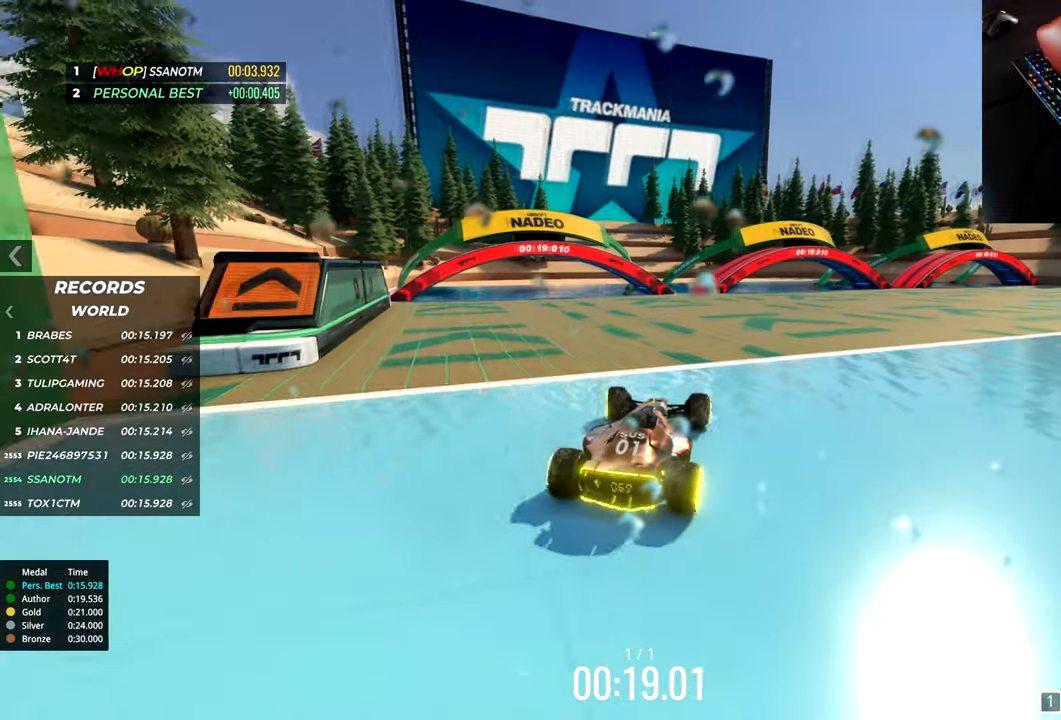
{"keys": []}
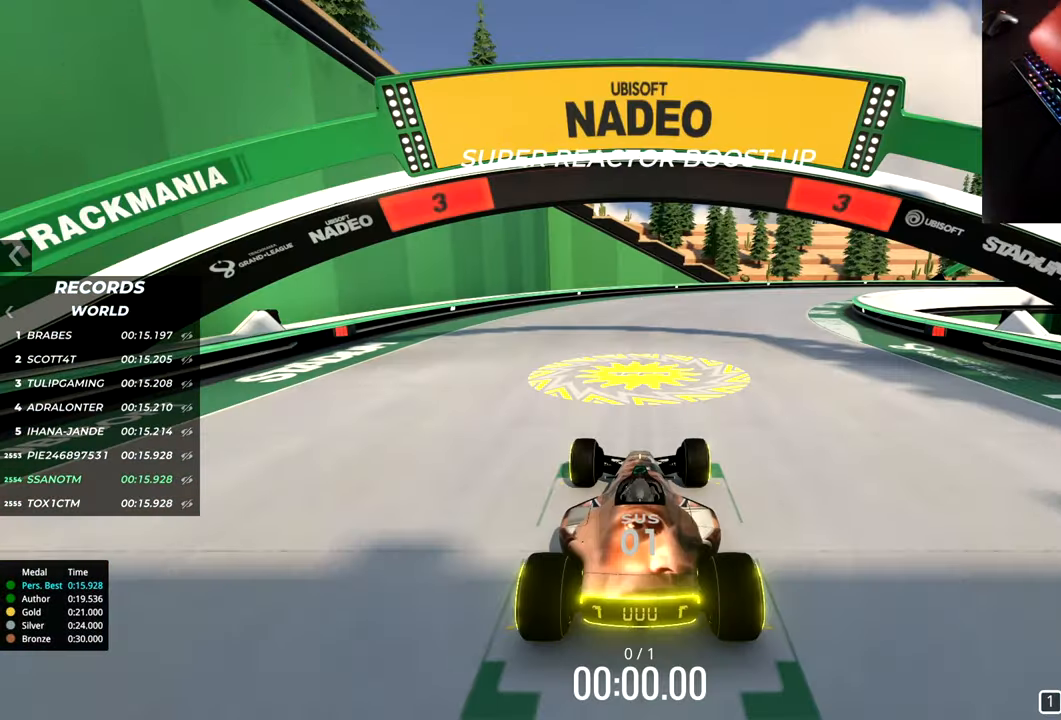
{"keys": [], "events": []}
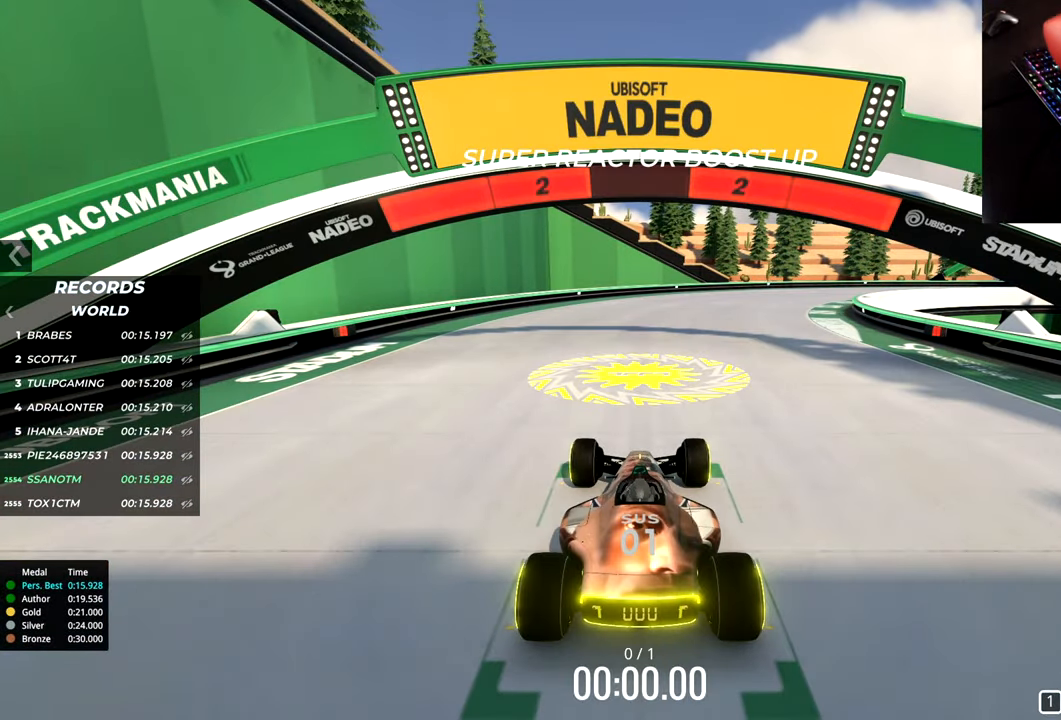
{"keys": [], "events": []}
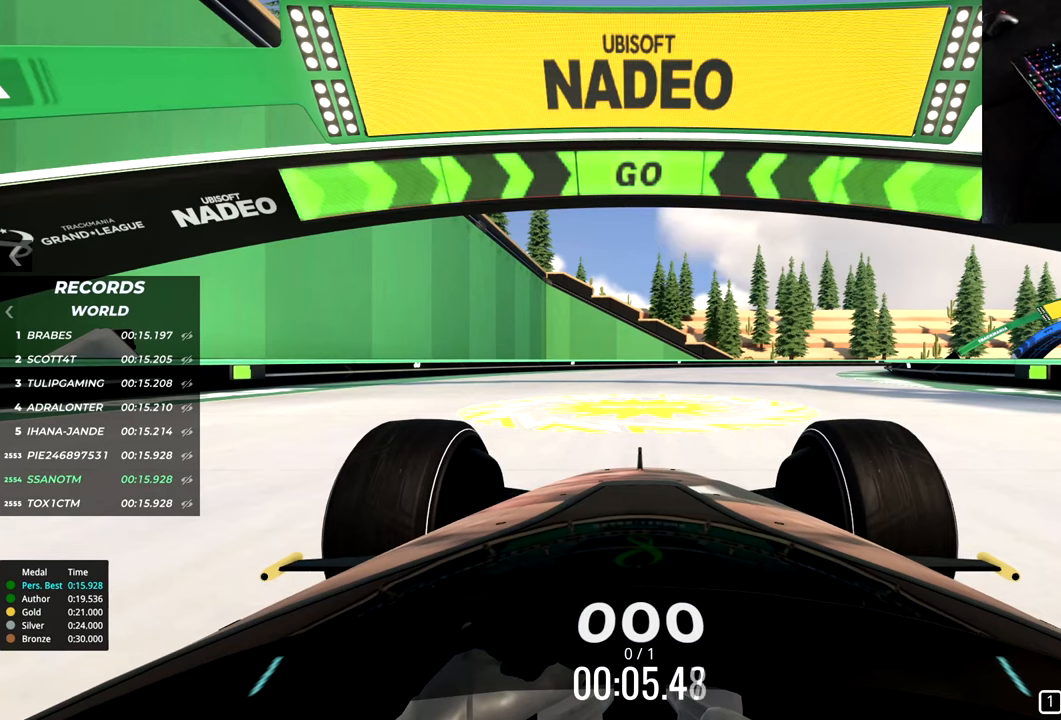
{"keys": [], "events": []}
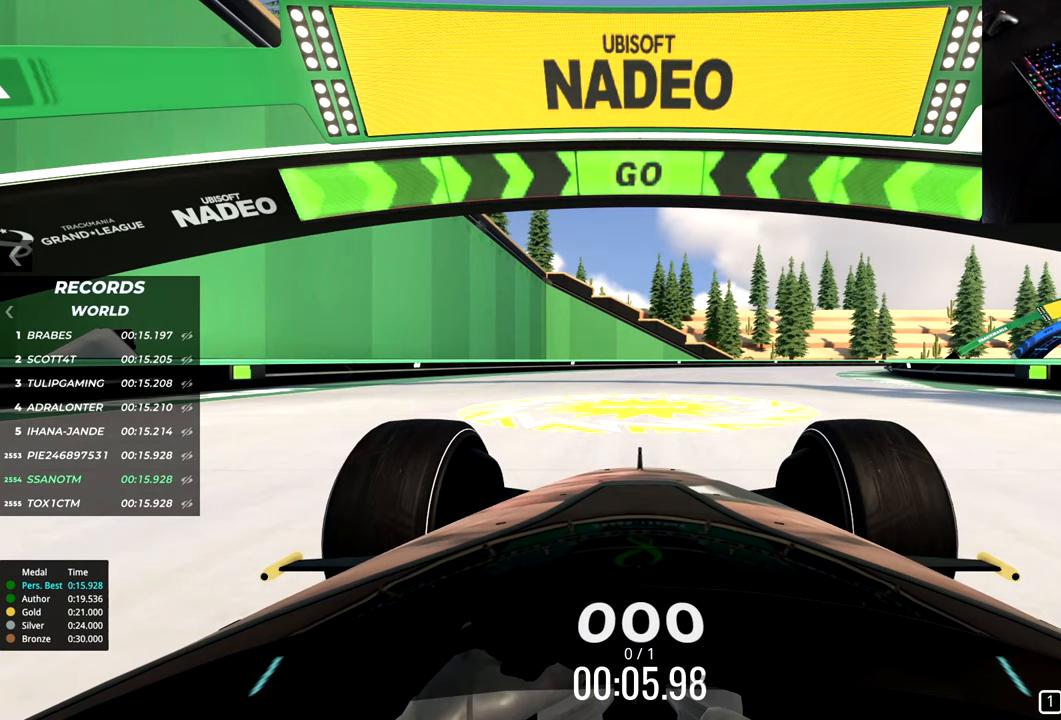
{"keys": [], "events": []}
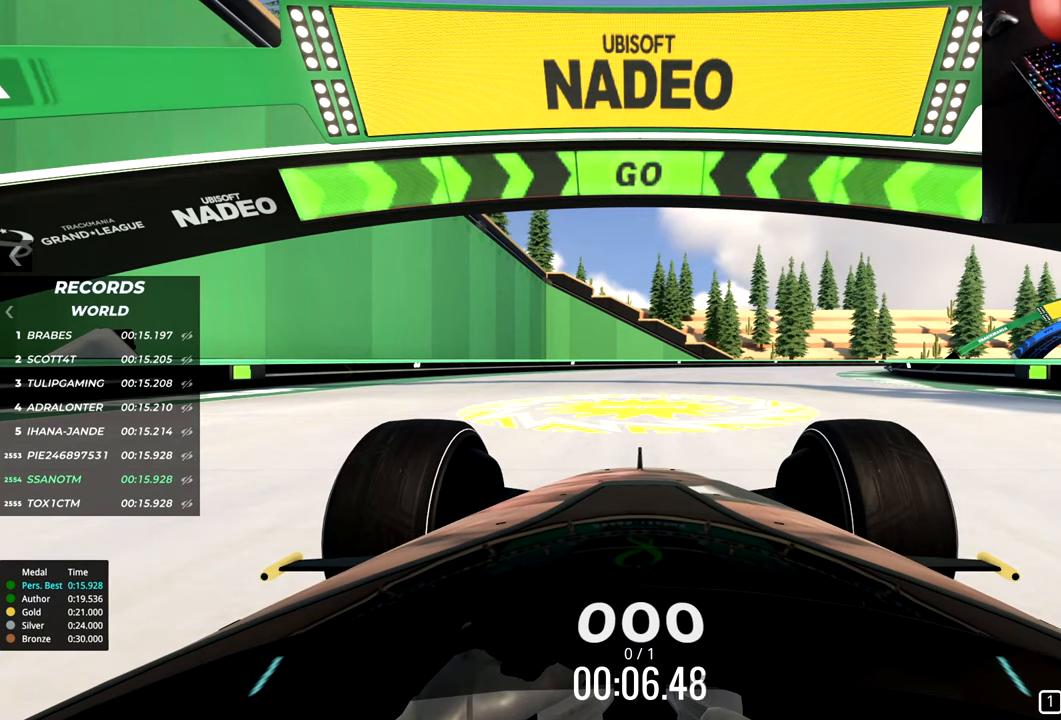
{"keys": [], "events": []}